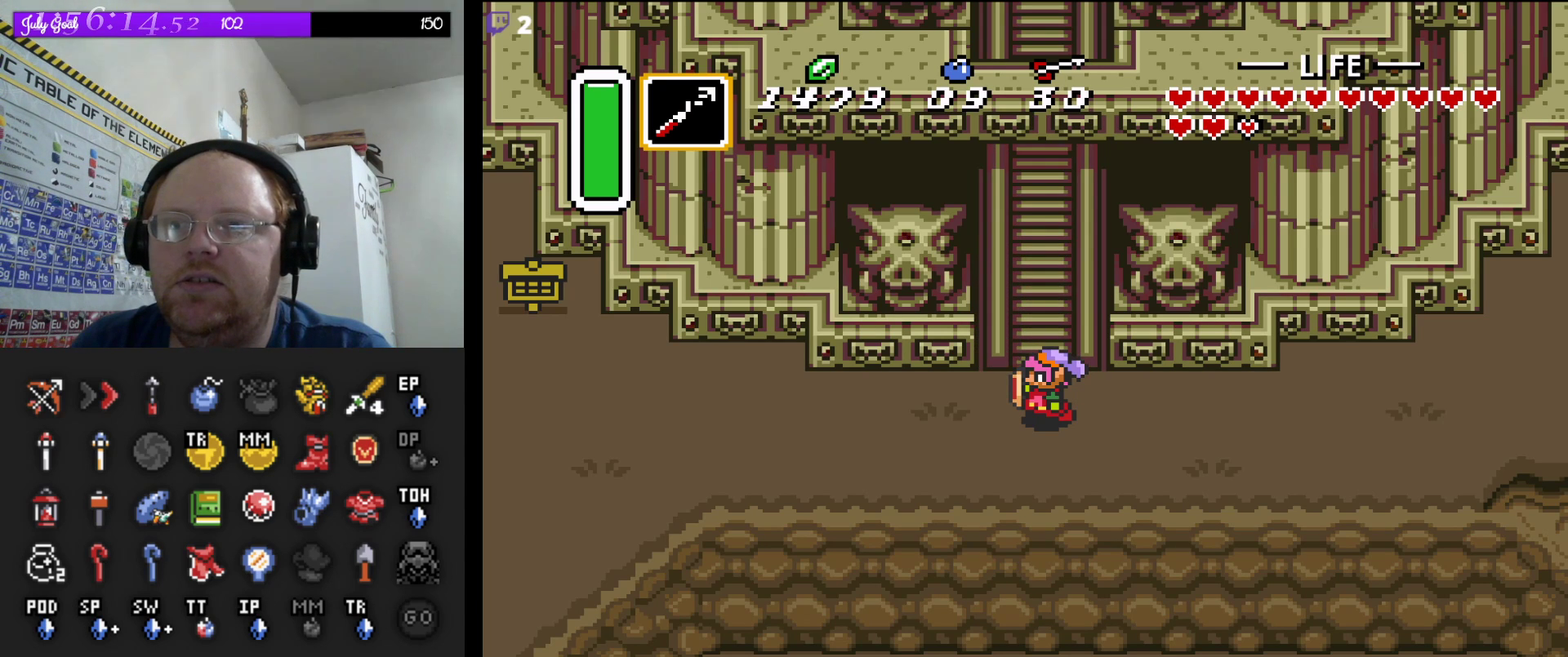
Gameplay with a controller (Nintendo layout); each line is a JSON object with the inputs held at the frame after it. "events" lists button and stick changes between this image and that frame as [ms after this image, input, new state], when the widget could be followed in between. Not read: L3 R3.
{"buttons": ["DPAD_UP"], "events": [[333, "DPAD_UP", "down"]]}
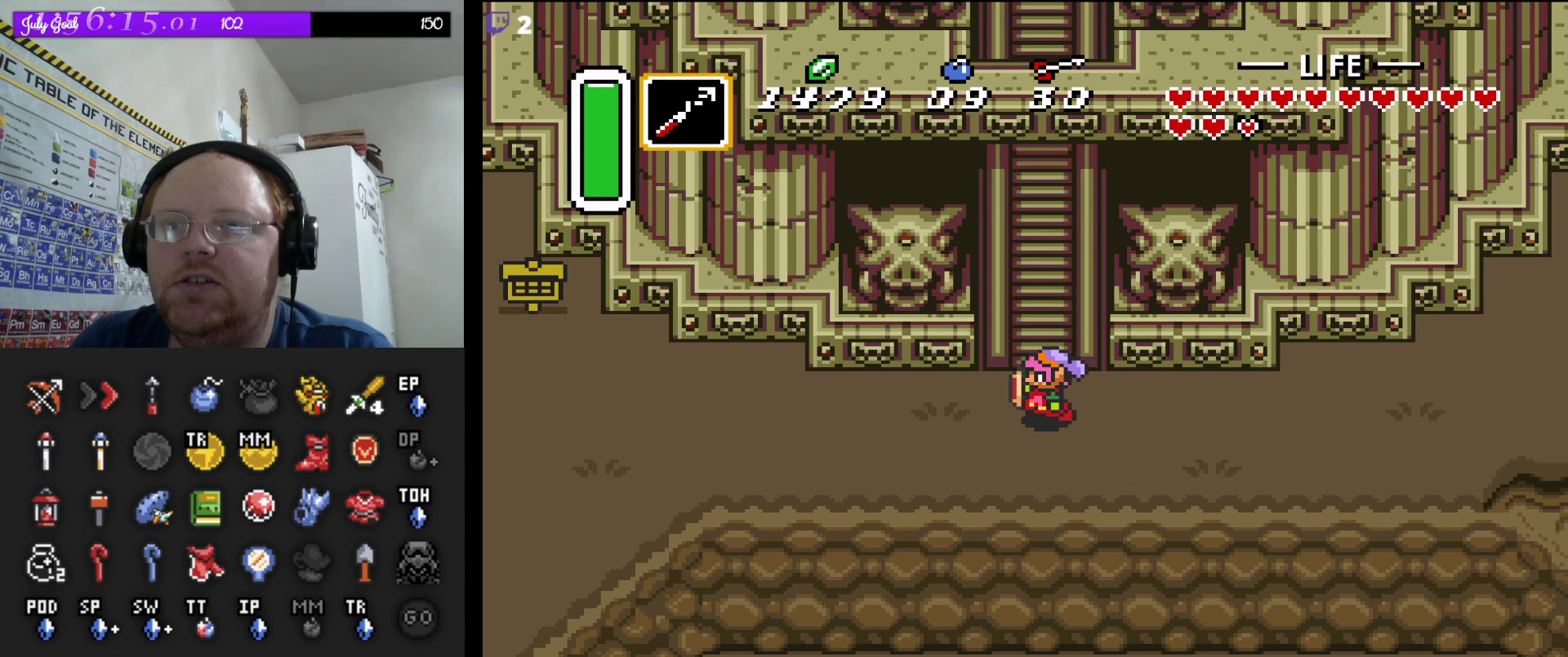
{"buttons": ["DPAD_UP"], "events": [[267, "DPAD_UP", "up"], [417, "DPAD_UP", "down"]]}
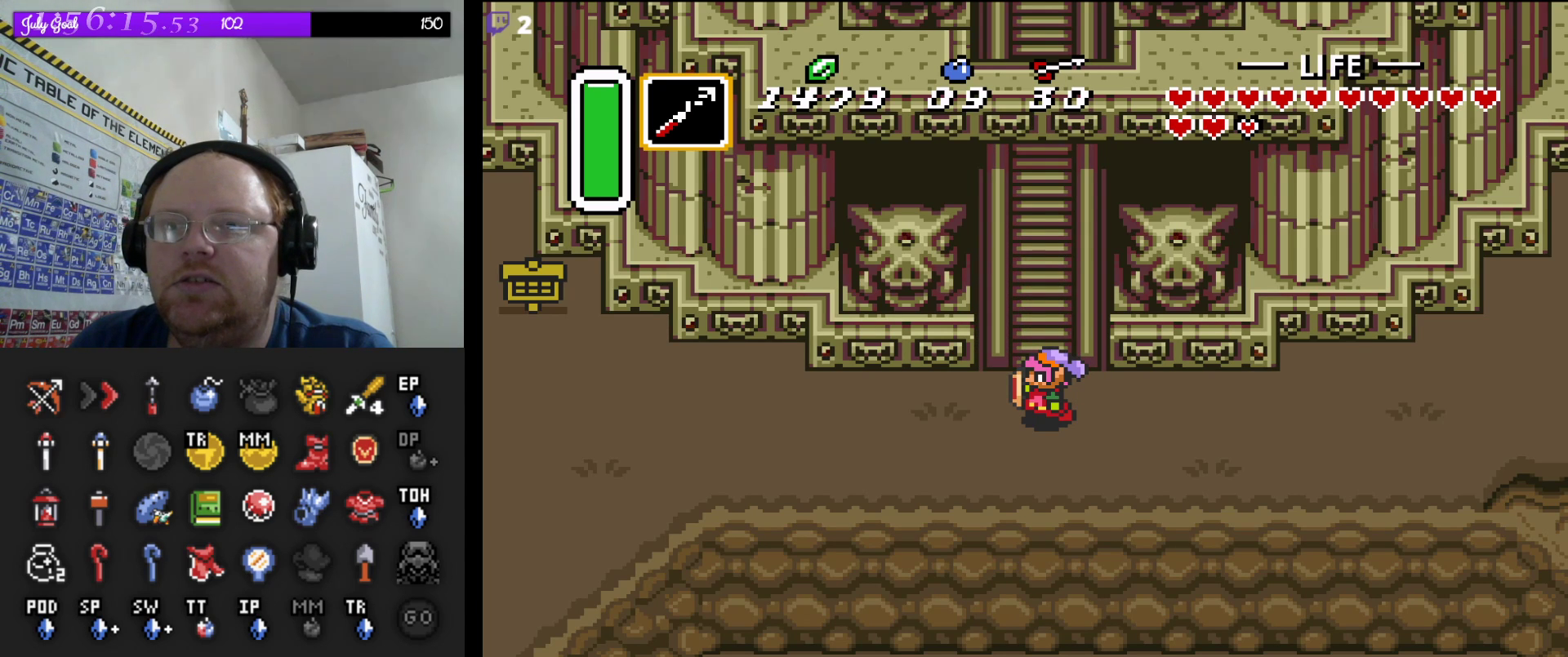
{"buttons": ["DPAD_UP"], "events": []}
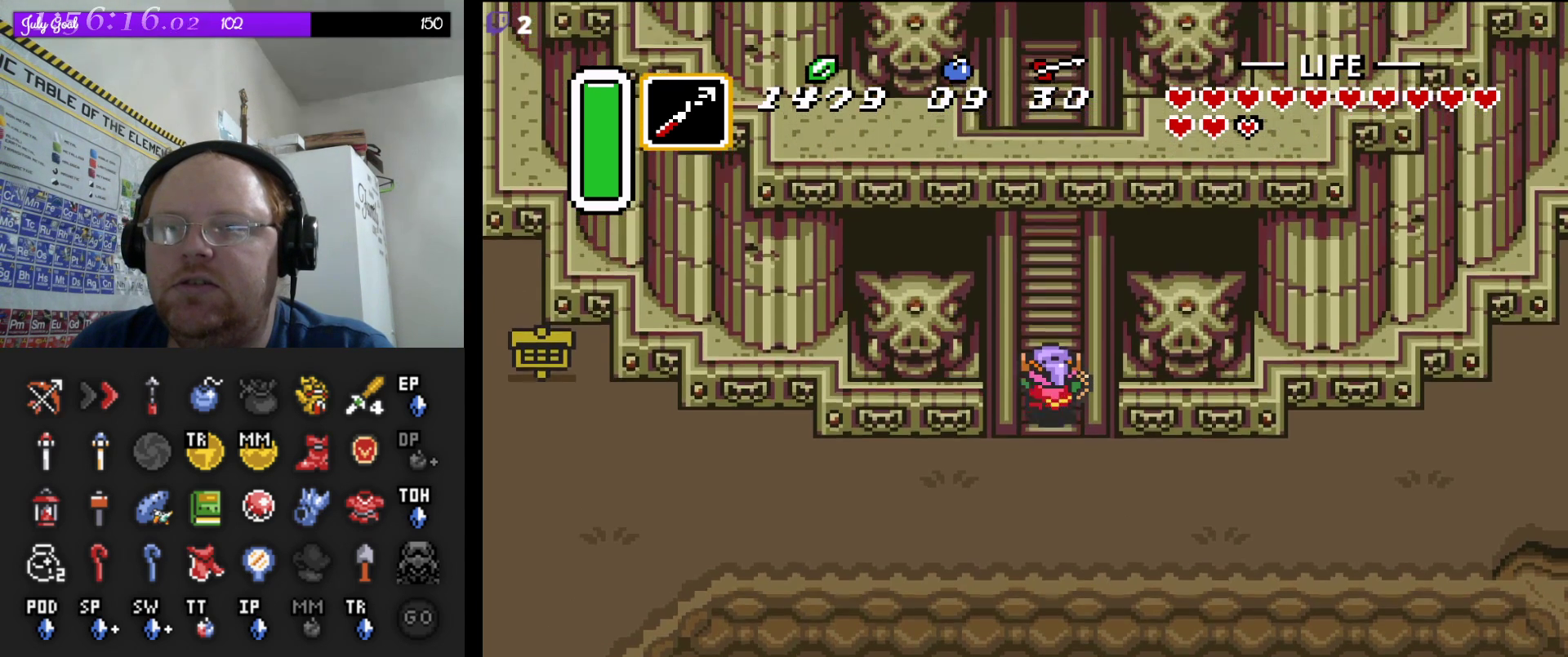
{"buttons": ["A", "DPAD_UP"], "events": [[217, "A", "down"]]}
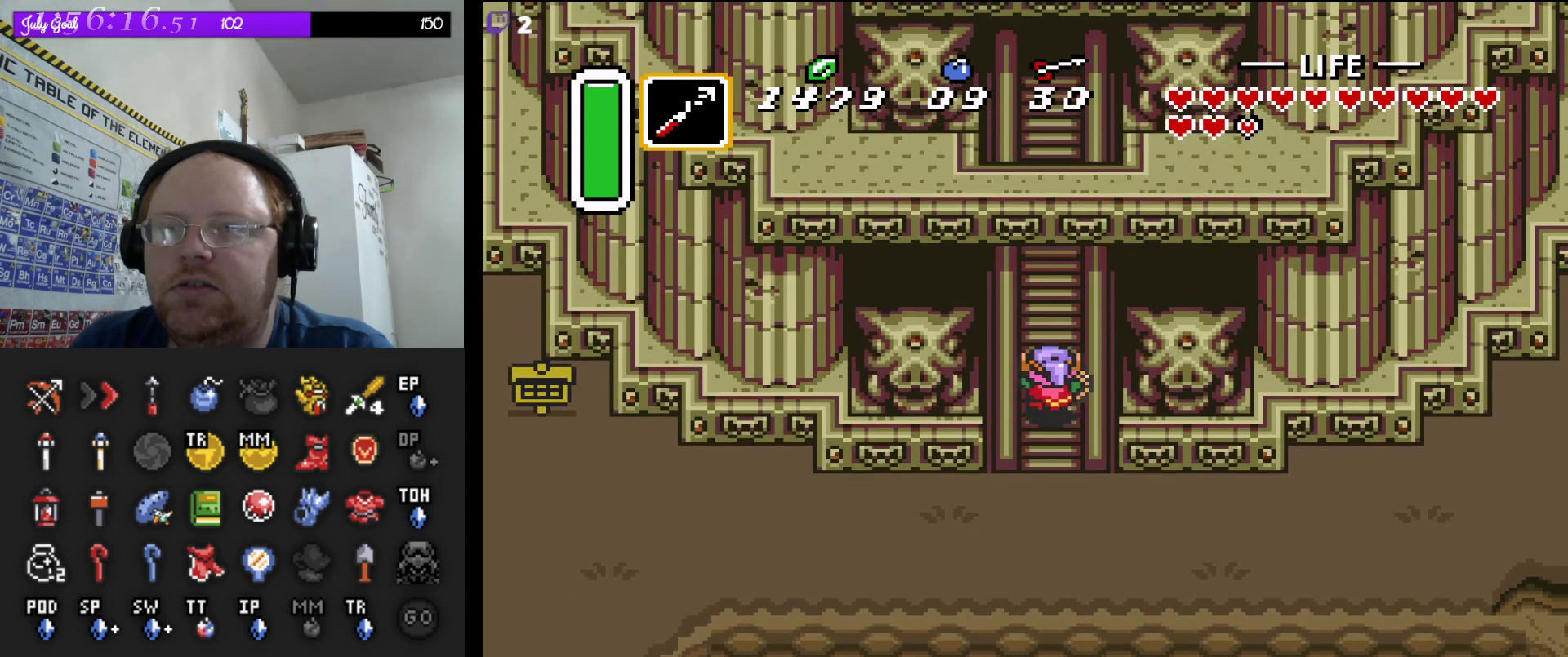
{"buttons": ["A", "DPAD_UP"], "events": []}
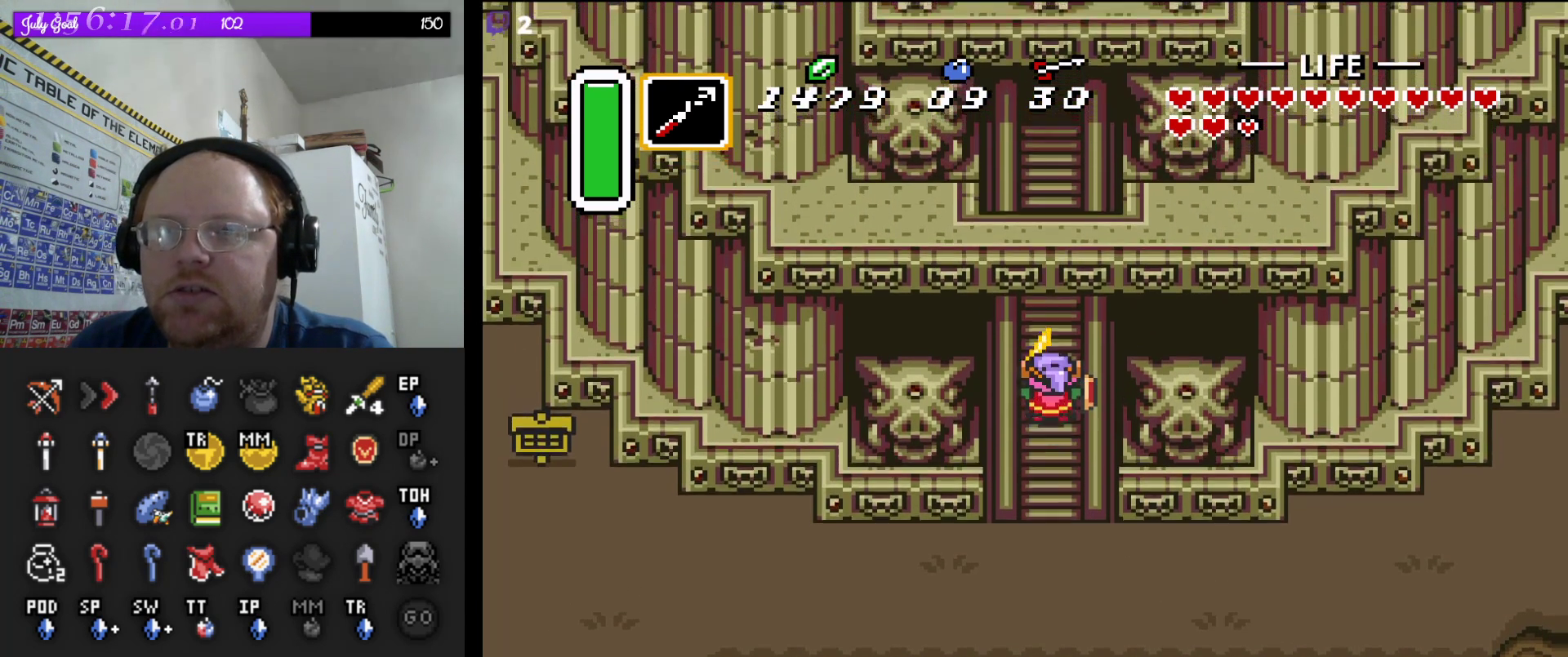
{"buttons": ["A", "DPAD_UP"], "events": []}
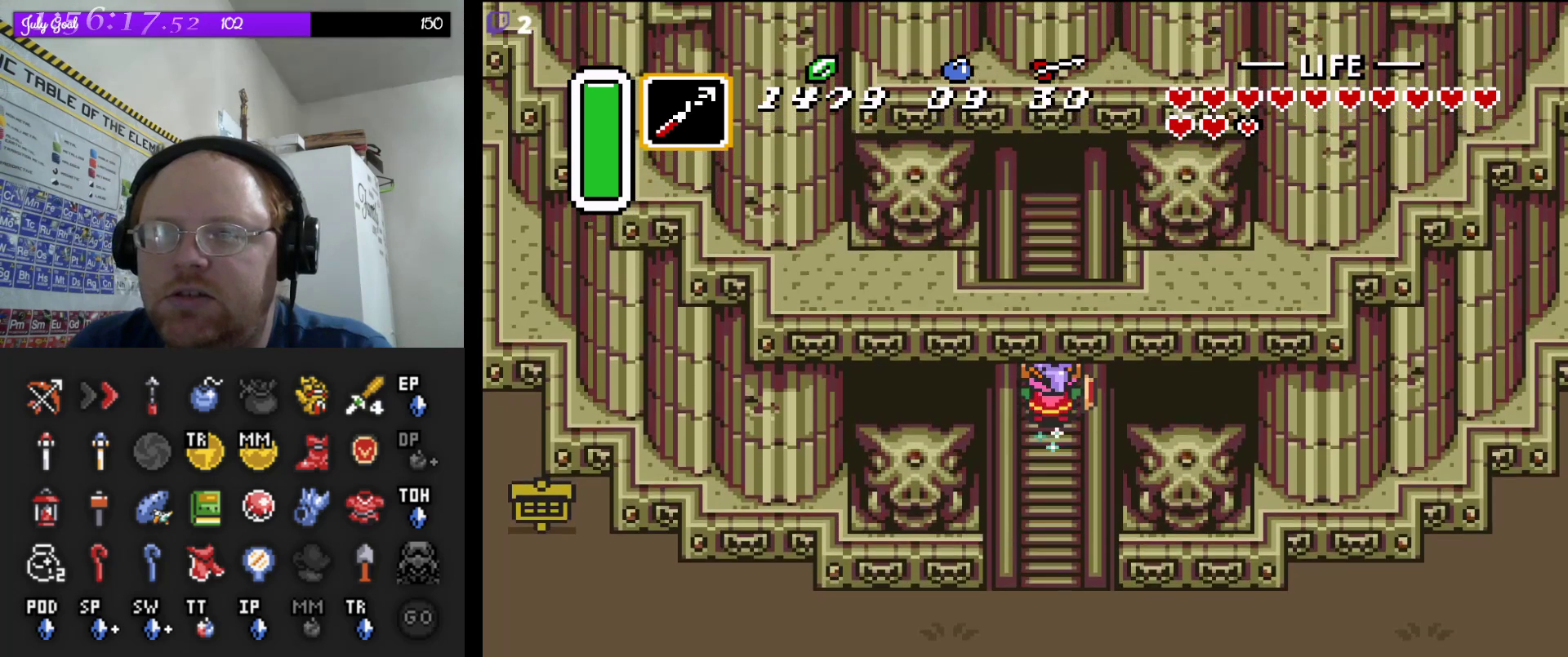
{"buttons": ["A", "DPAD_UP"], "events": []}
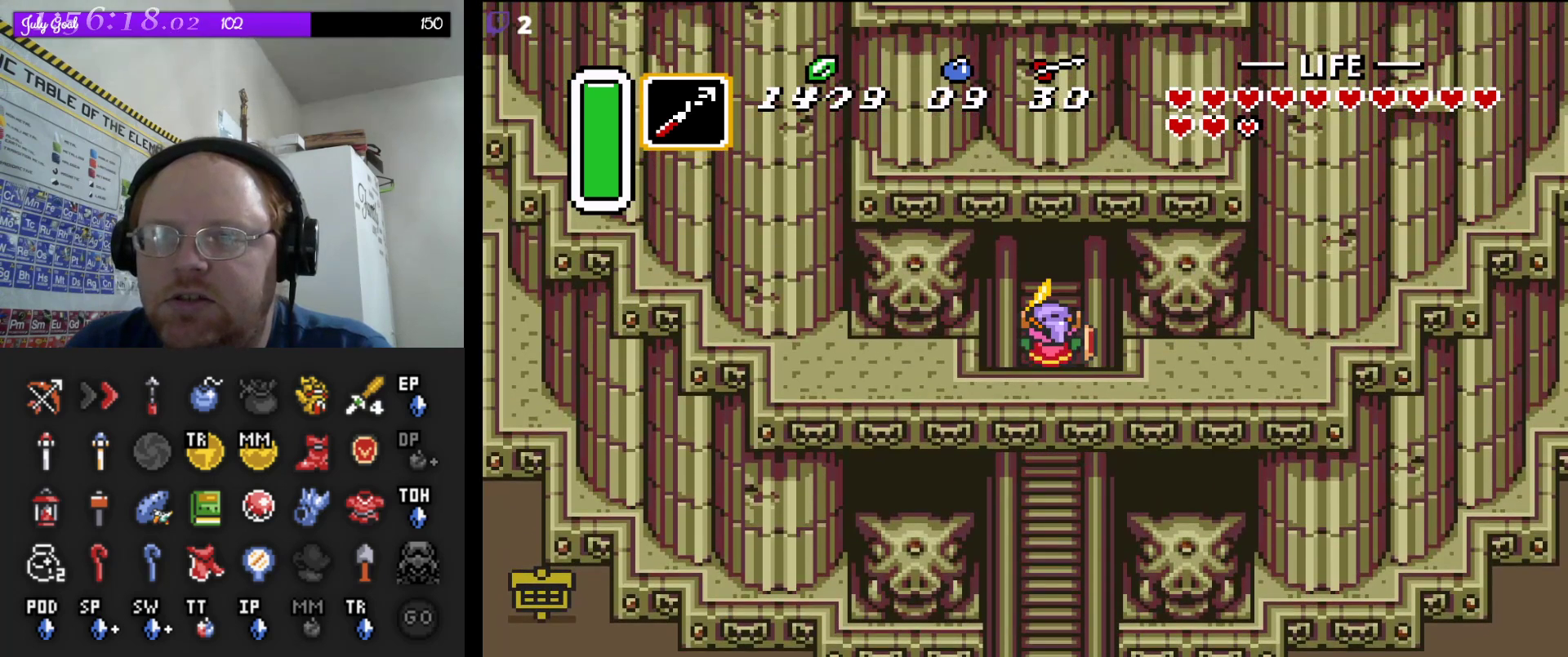
{"buttons": ["A", "DPAD_UP"], "events": []}
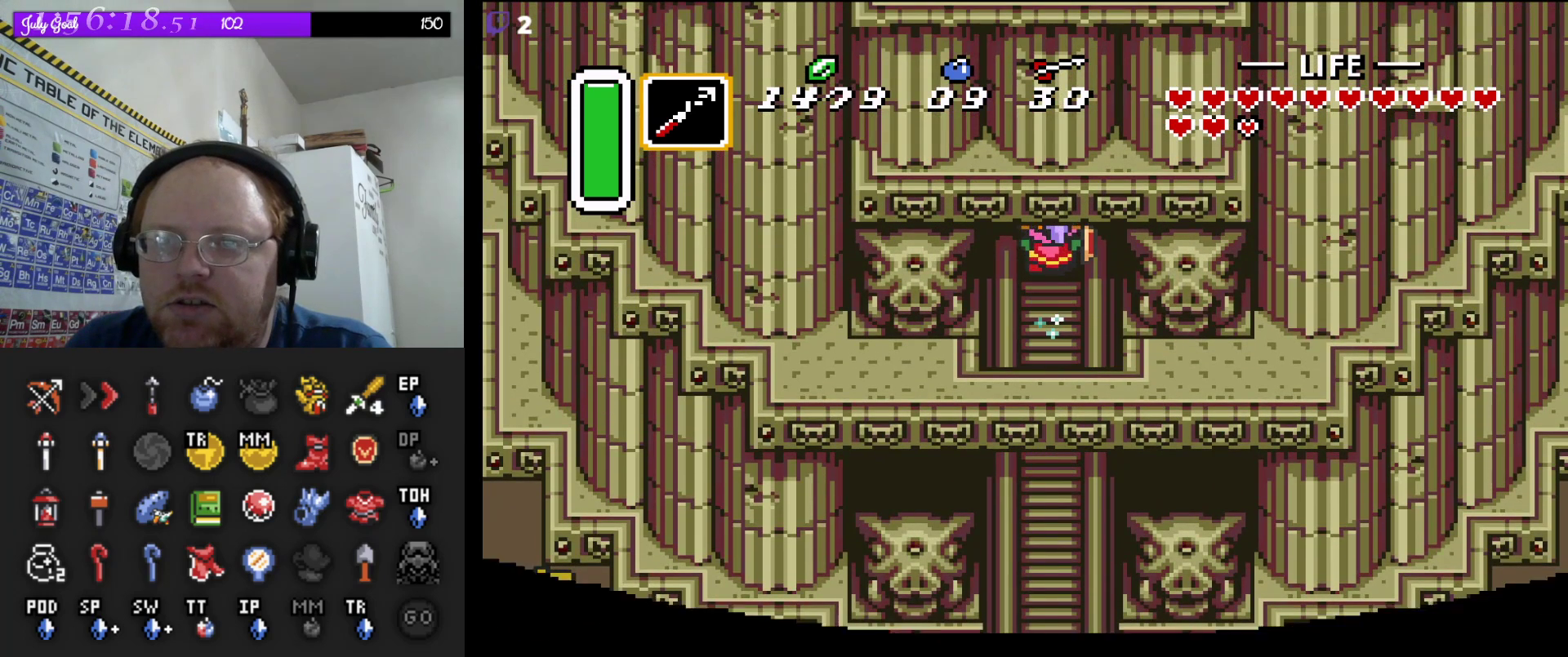
{"buttons": ["DPAD_UP"], "events": [[350, "A", "up"]]}
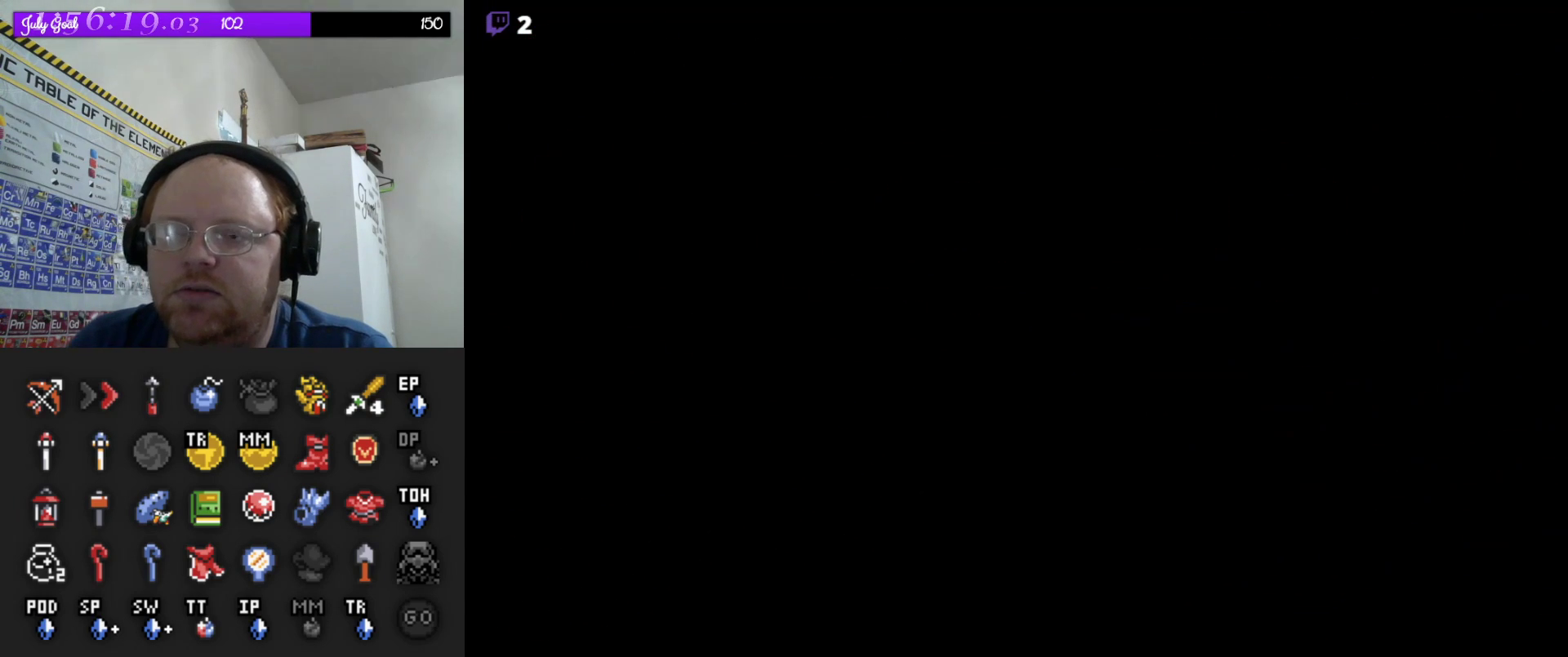
{"buttons": [], "events": [[67, "DPAD_UP", "up"]]}
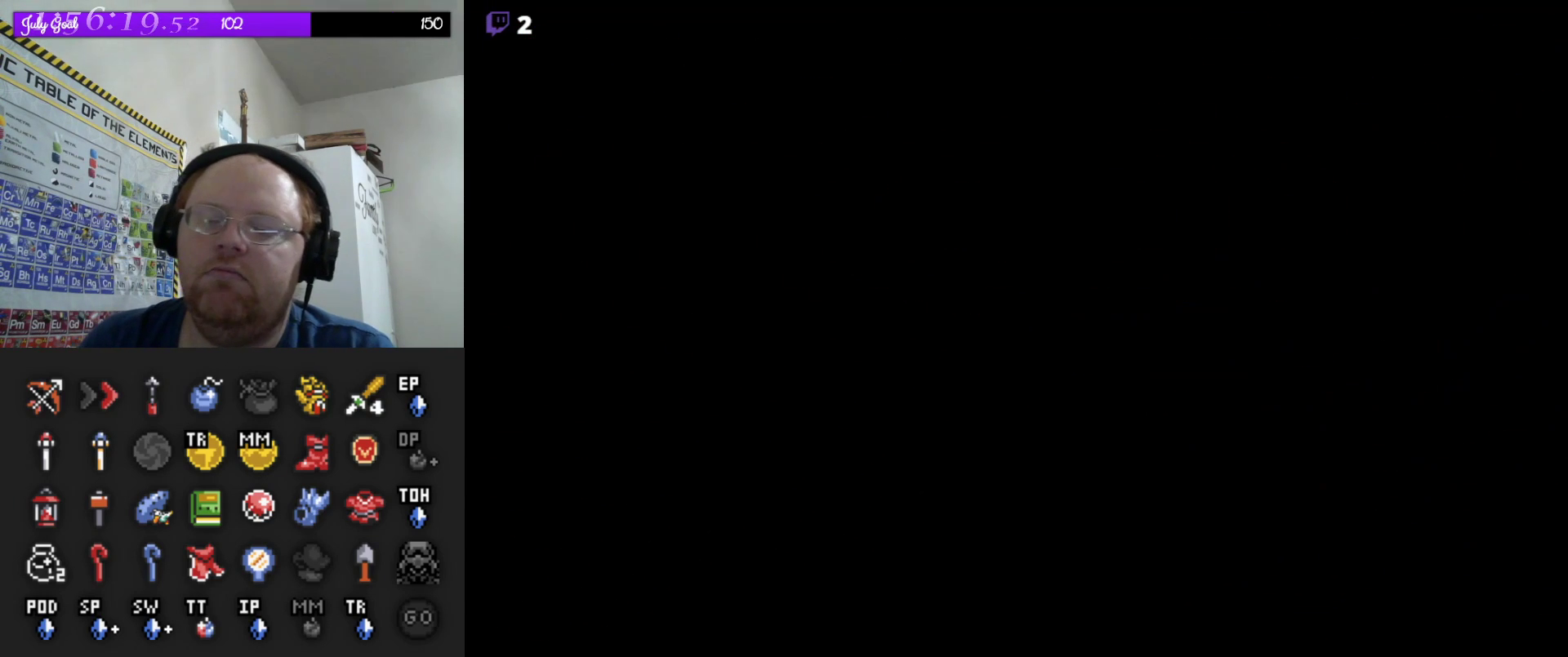
{"buttons": [], "events": []}
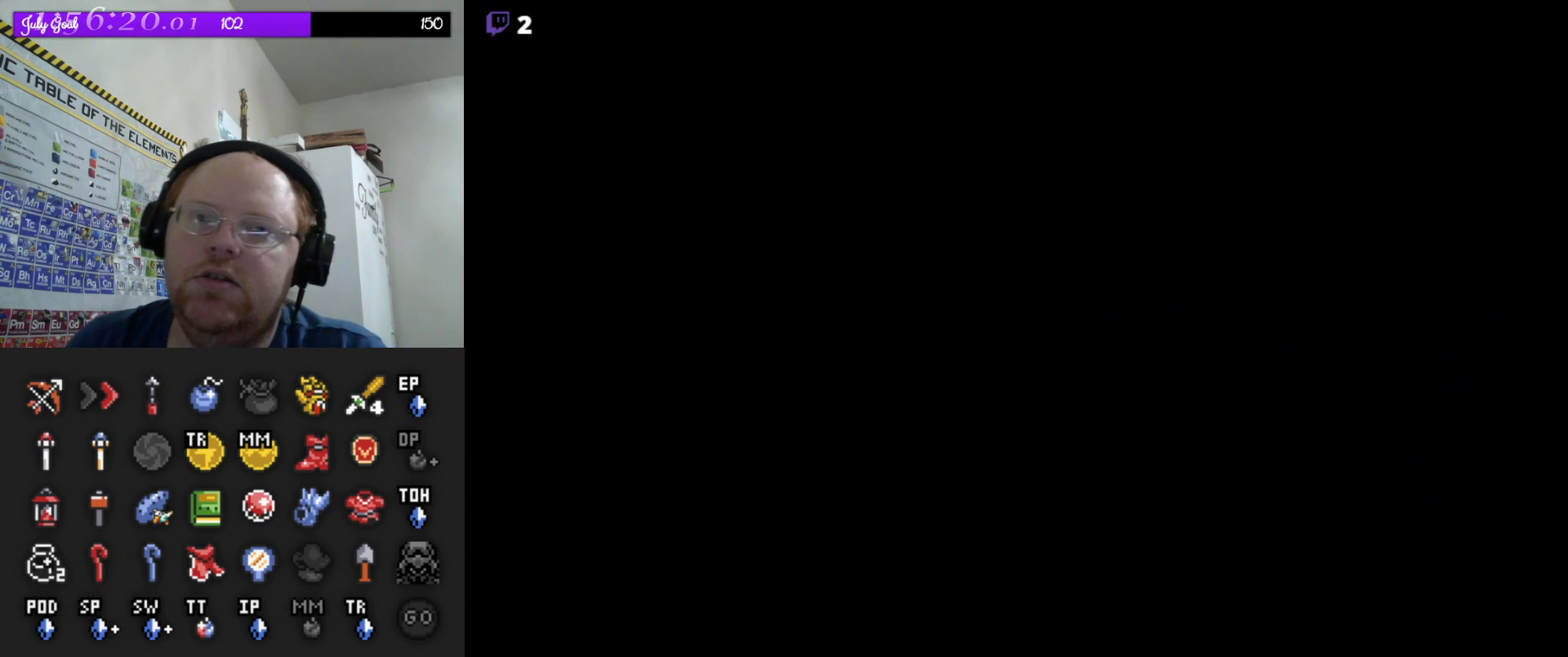
{"buttons": [], "events": []}
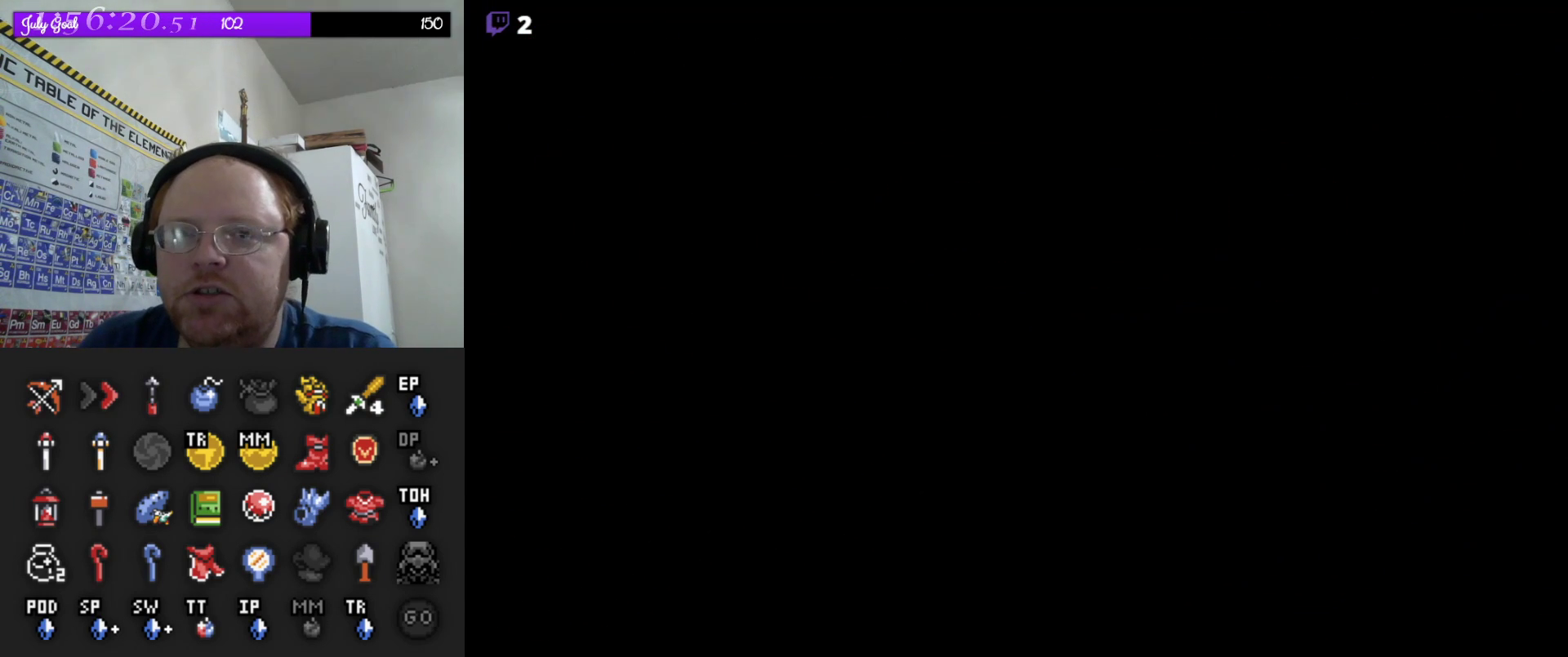
{"buttons": [], "events": []}
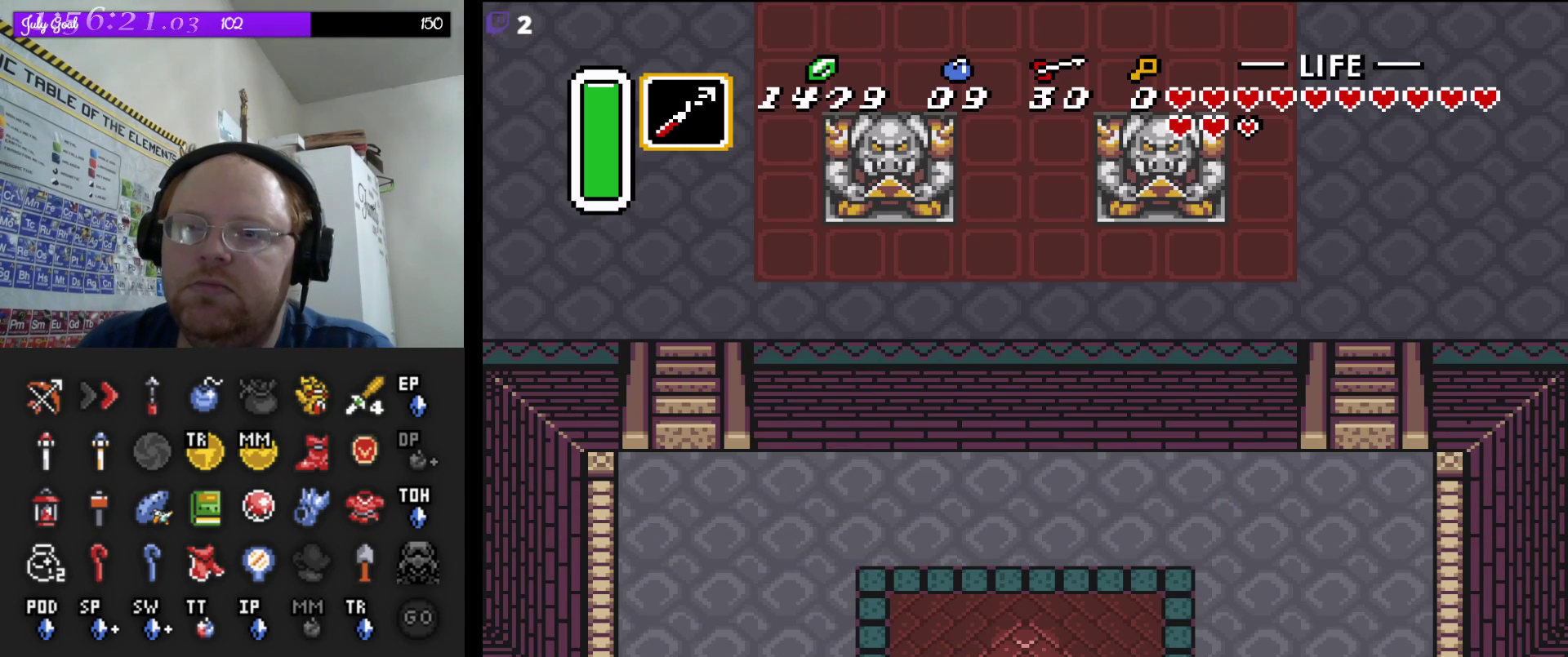
{"buttons": ["A"], "events": [[33, "DPAD_UP", "down"], [300, "A", "down"], [317, "DPAD_UP", "up"]]}
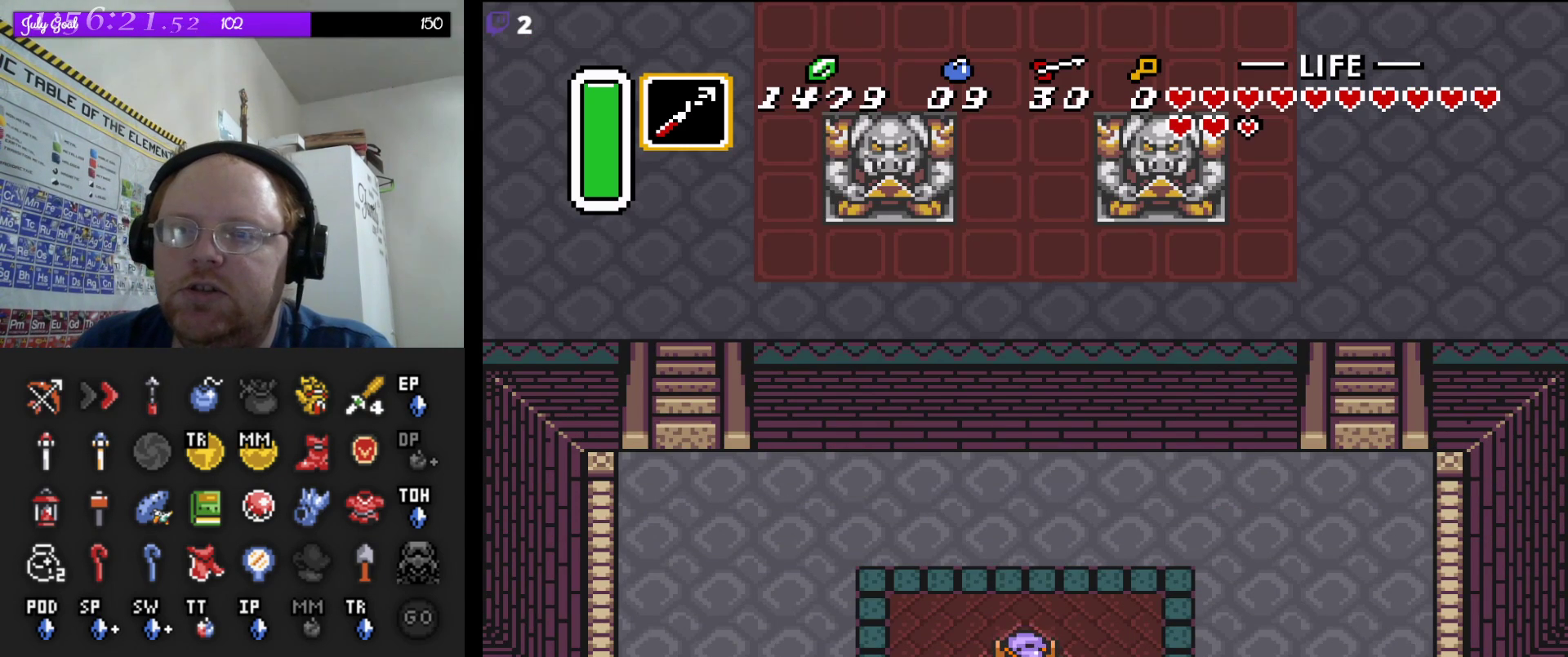
{"buttons": ["A"], "events": []}
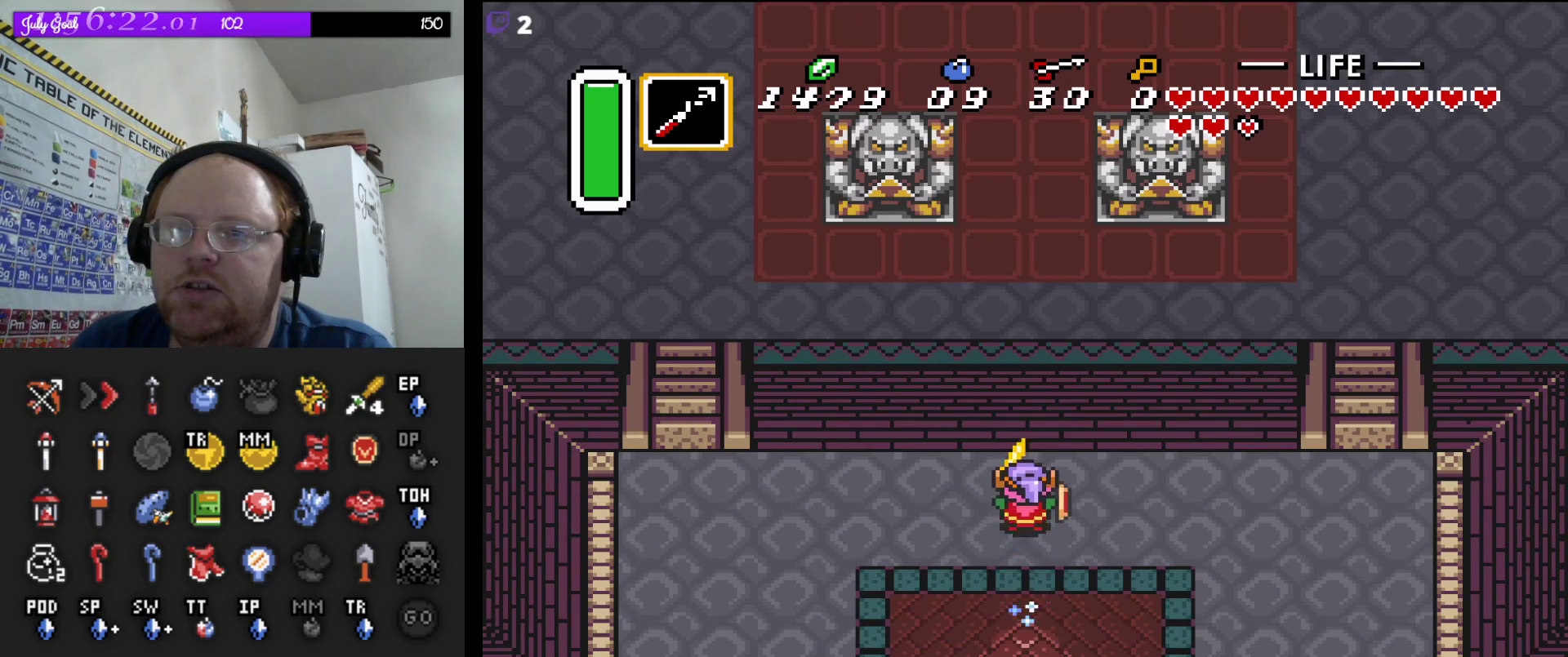
{"buttons": ["DPAD_RIGHT"], "events": [[233, "A", "up"], [483, "DPAD_RIGHT", "down"]]}
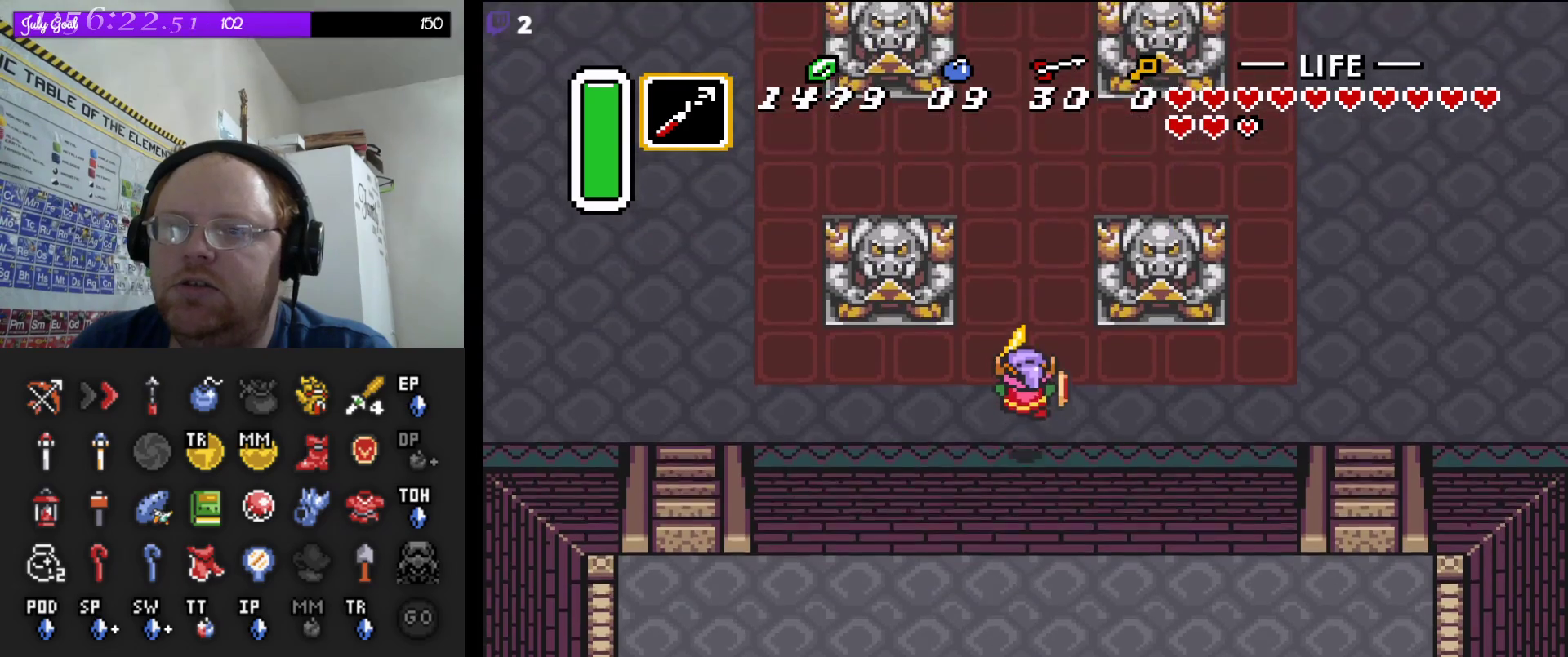
{"buttons": ["A"], "events": [[217, "A", "down"], [217, "DPAD_RIGHT", "up"]]}
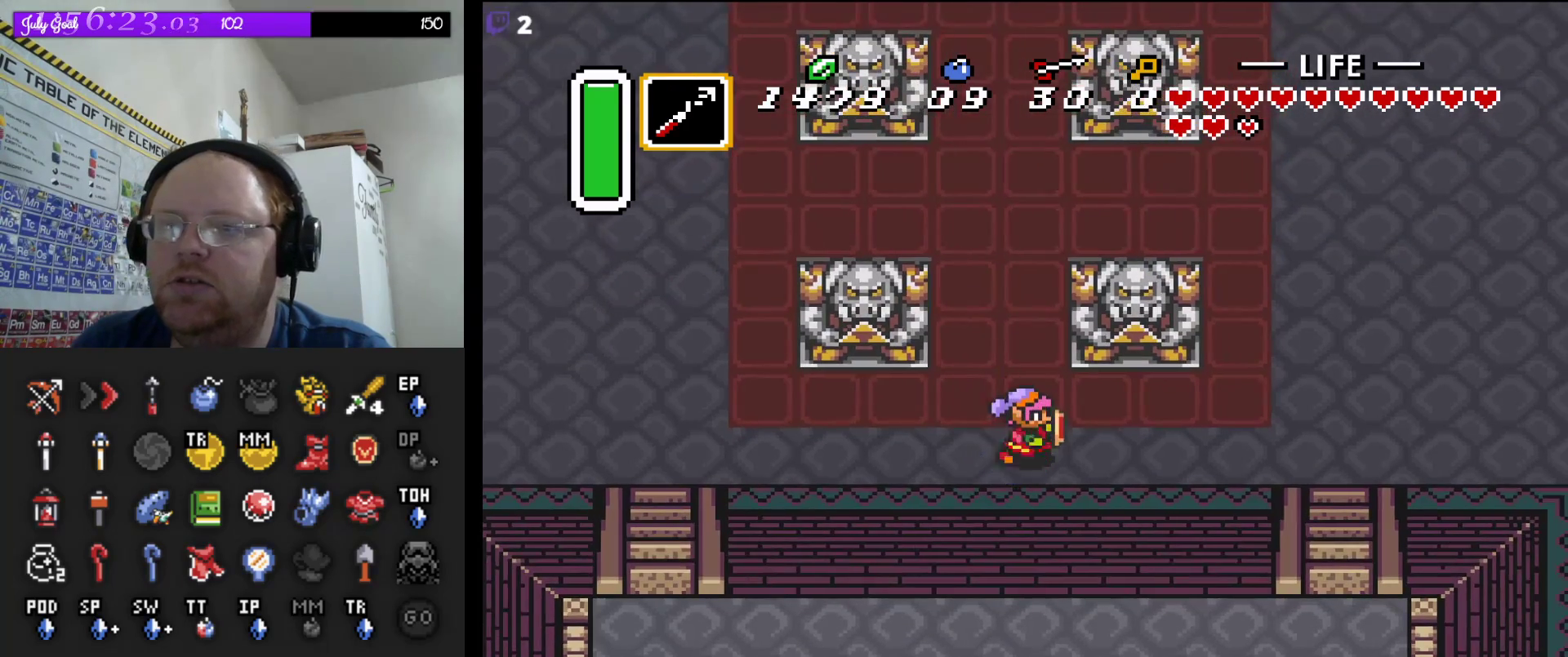
{"buttons": ["A"], "events": []}
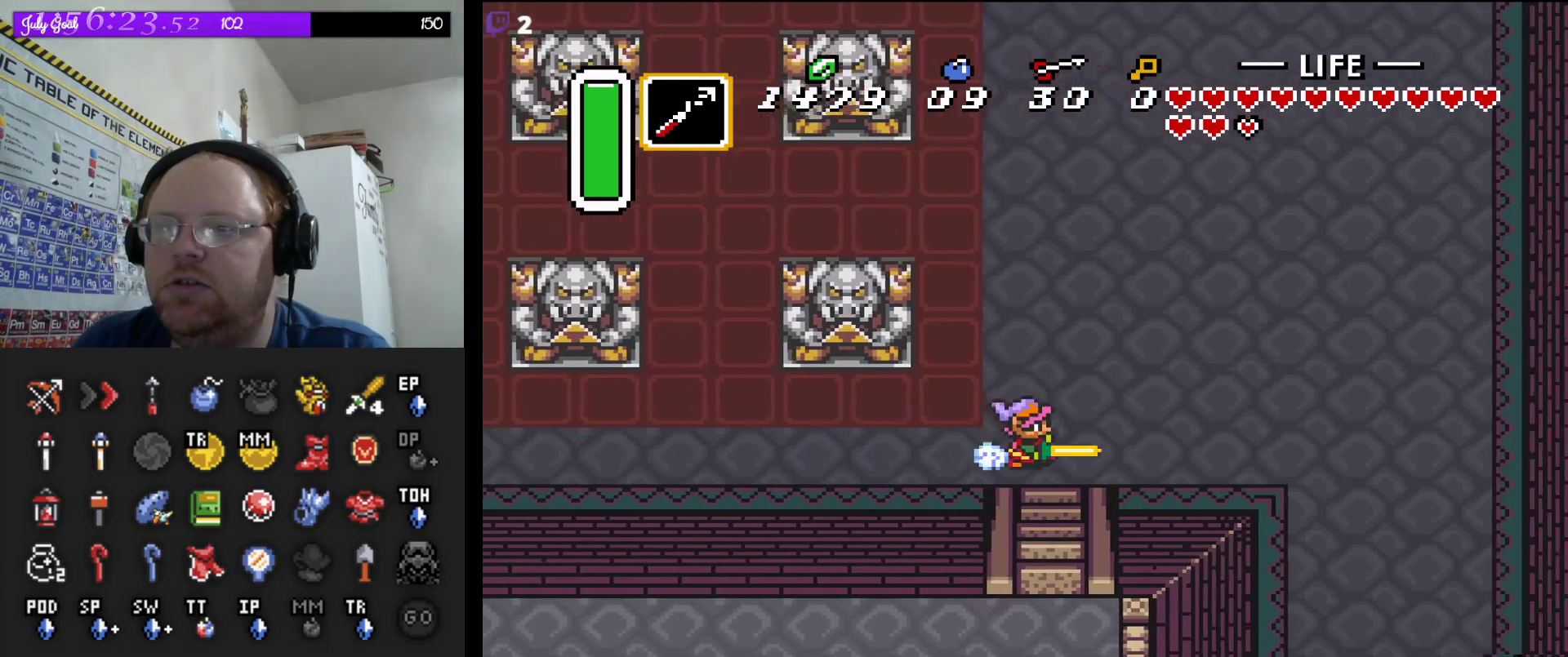
{"buttons": ["A"], "events": [[217, "DPAD_UP", "down"], [233, "A", "up"], [300, "DPAD_UP", "up"], [333, "A", "down"]]}
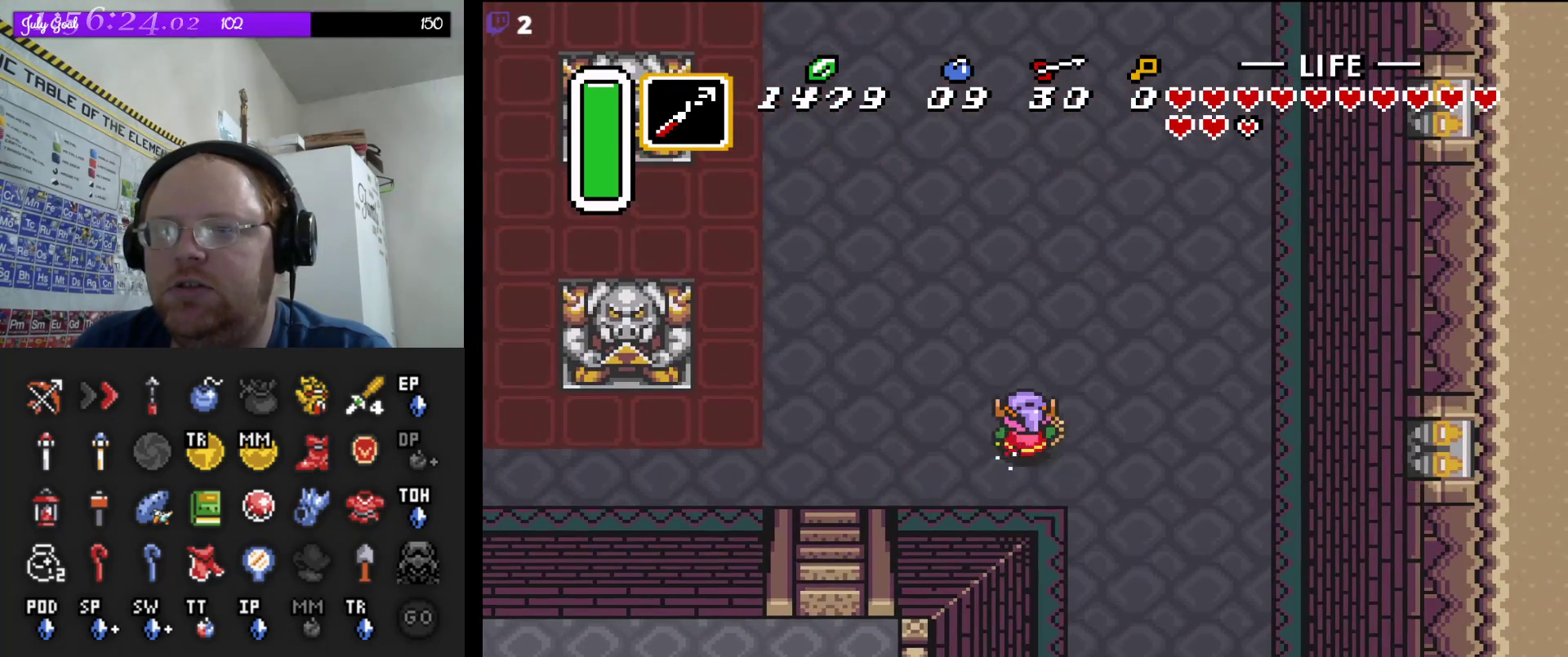
{"buttons": ["A"], "events": []}
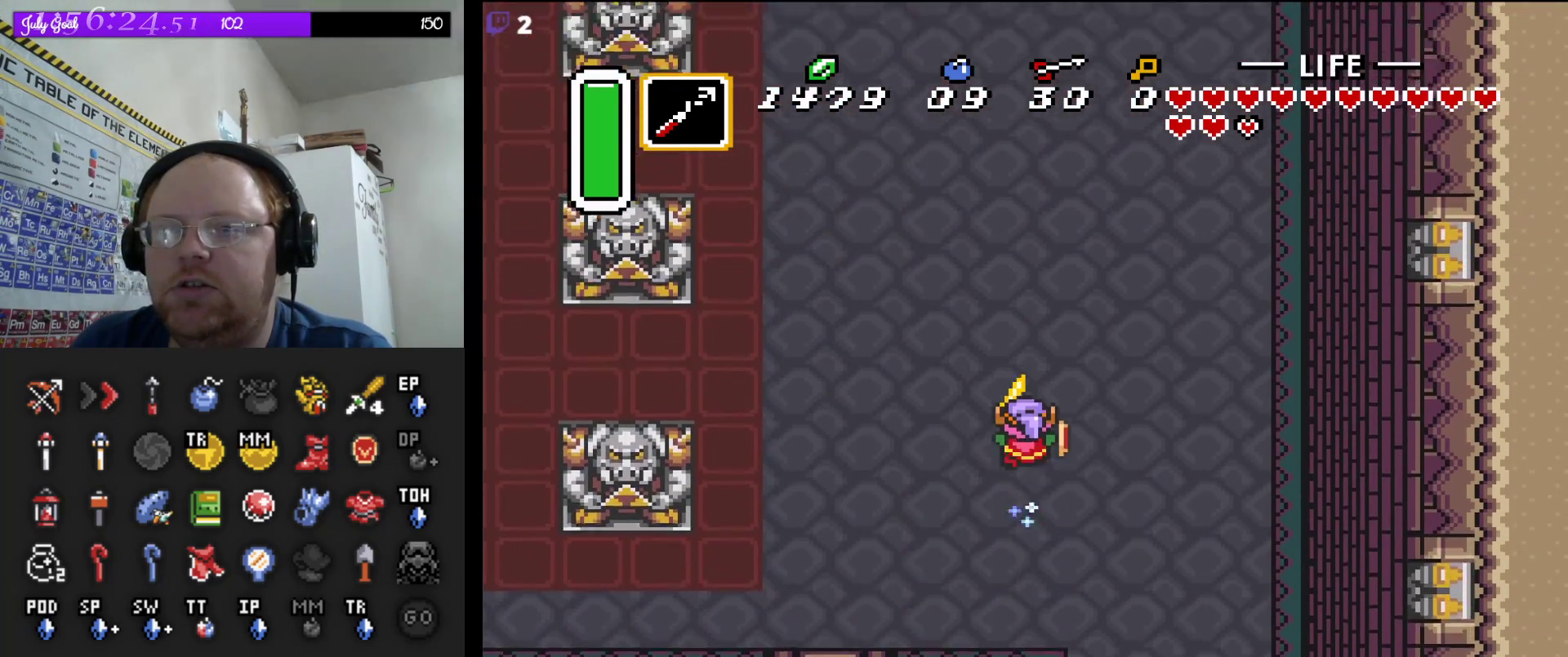
{"buttons": ["A"], "events": []}
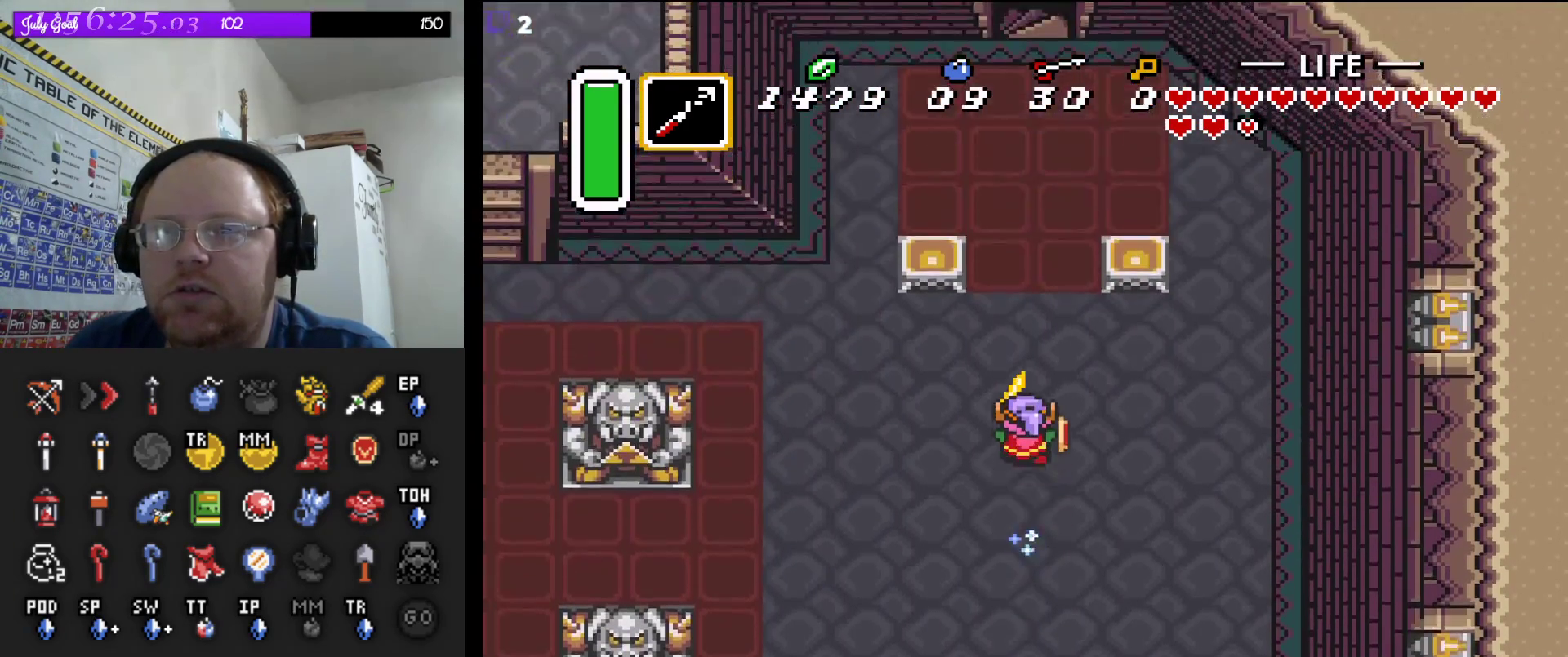
{"buttons": ["A"], "events": []}
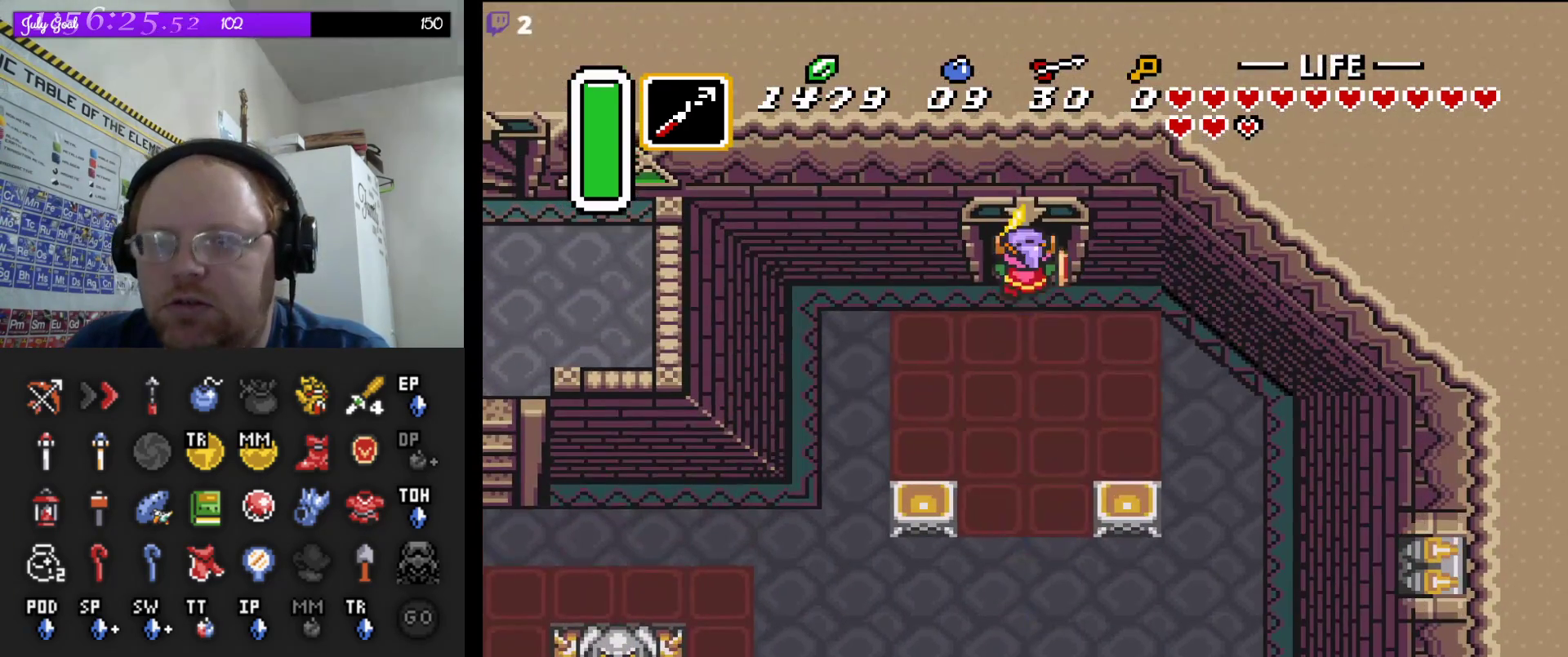
{"buttons": [], "events": [[333, "A", "up"]]}
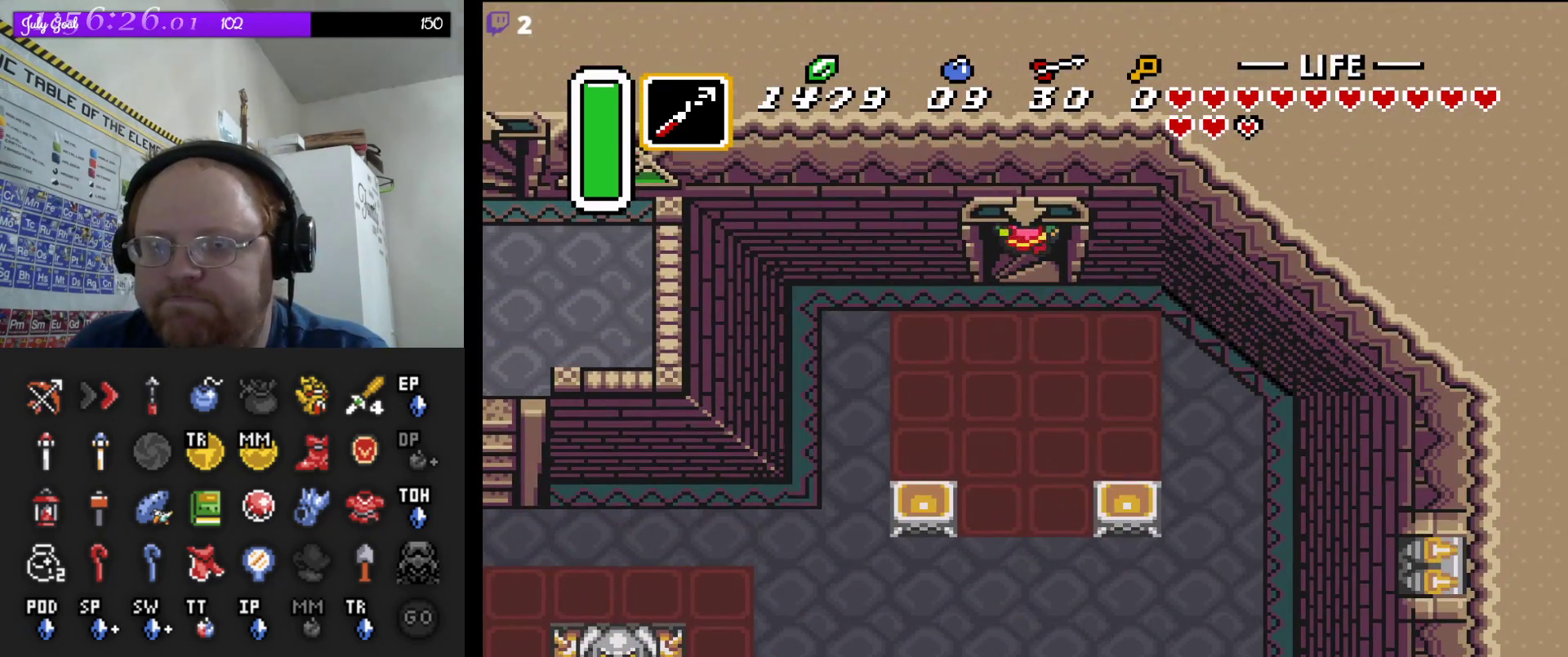
{"buttons": [], "events": []}
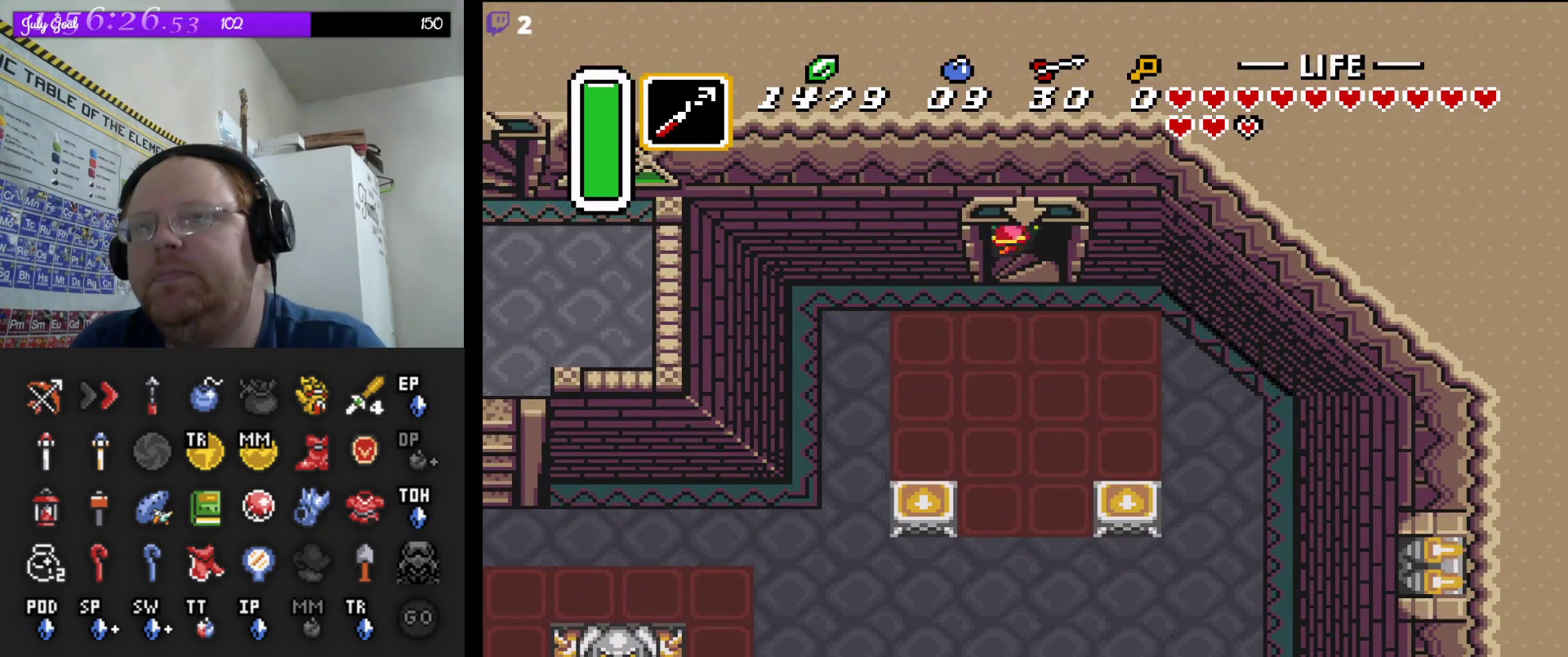
{"buttons": [], "events": []}
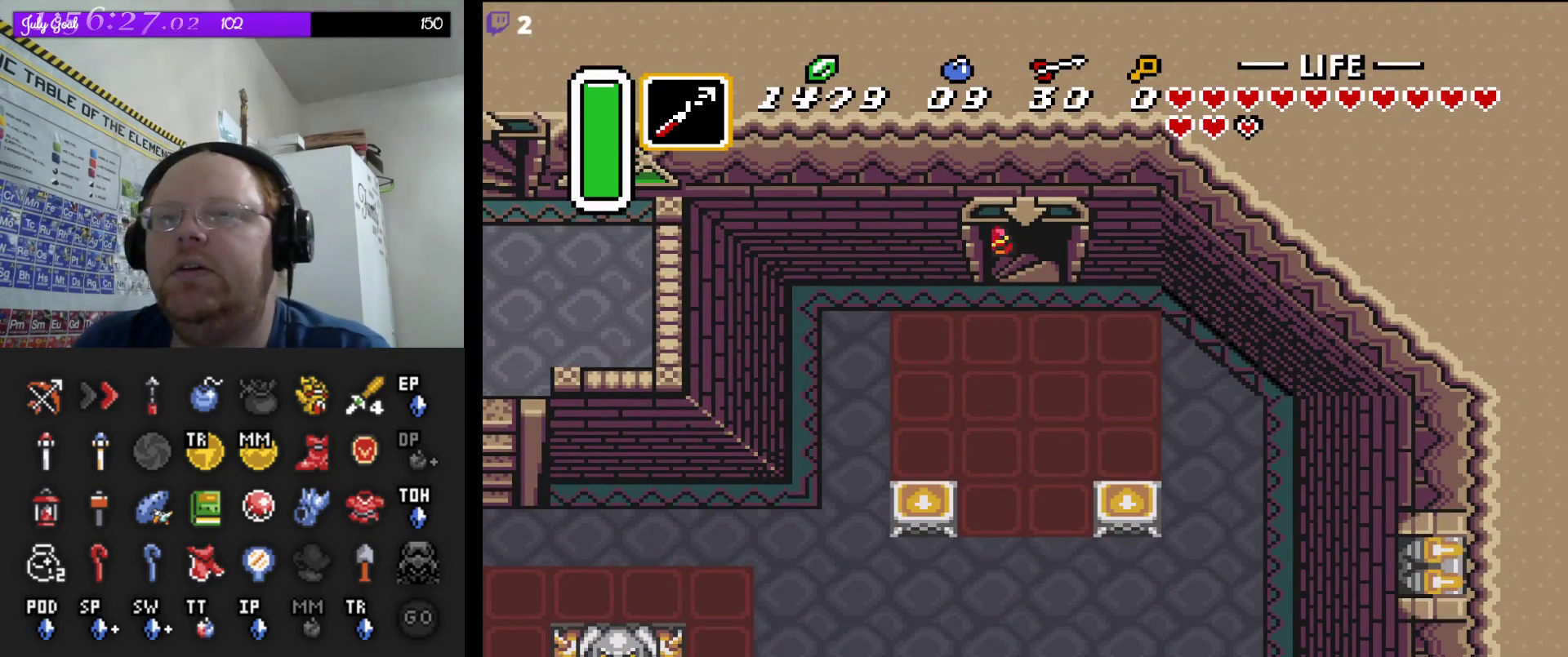
{"buttons": [], "events": []}
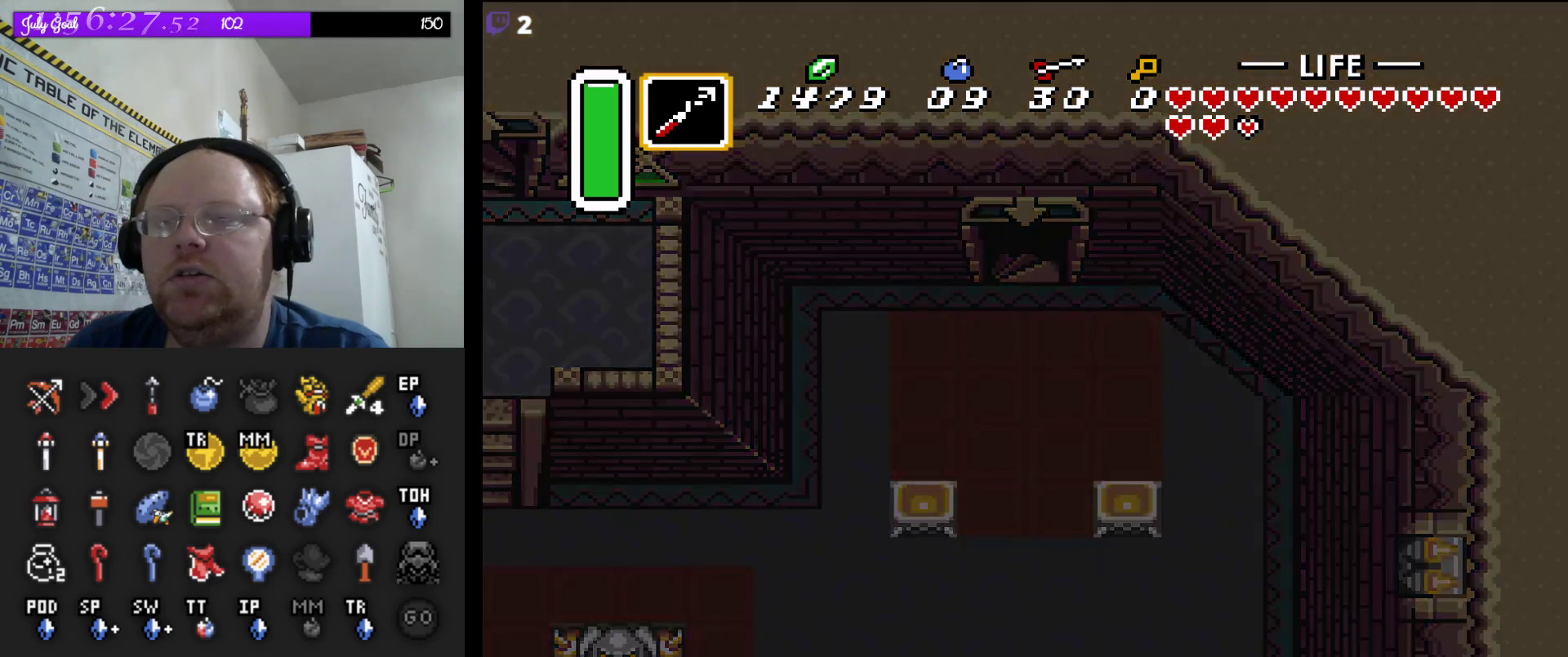
{"buttons": [], "events": []}
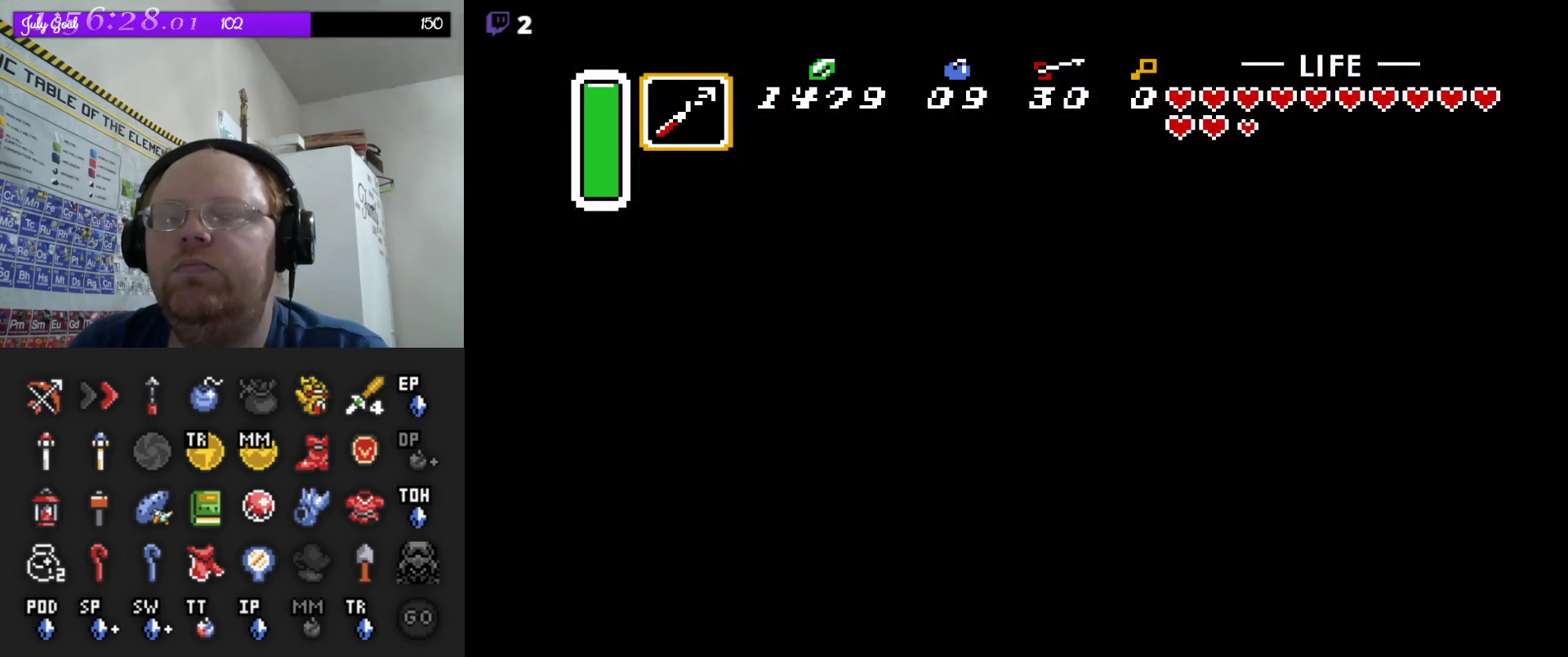
{"buttons": [], "events": []}
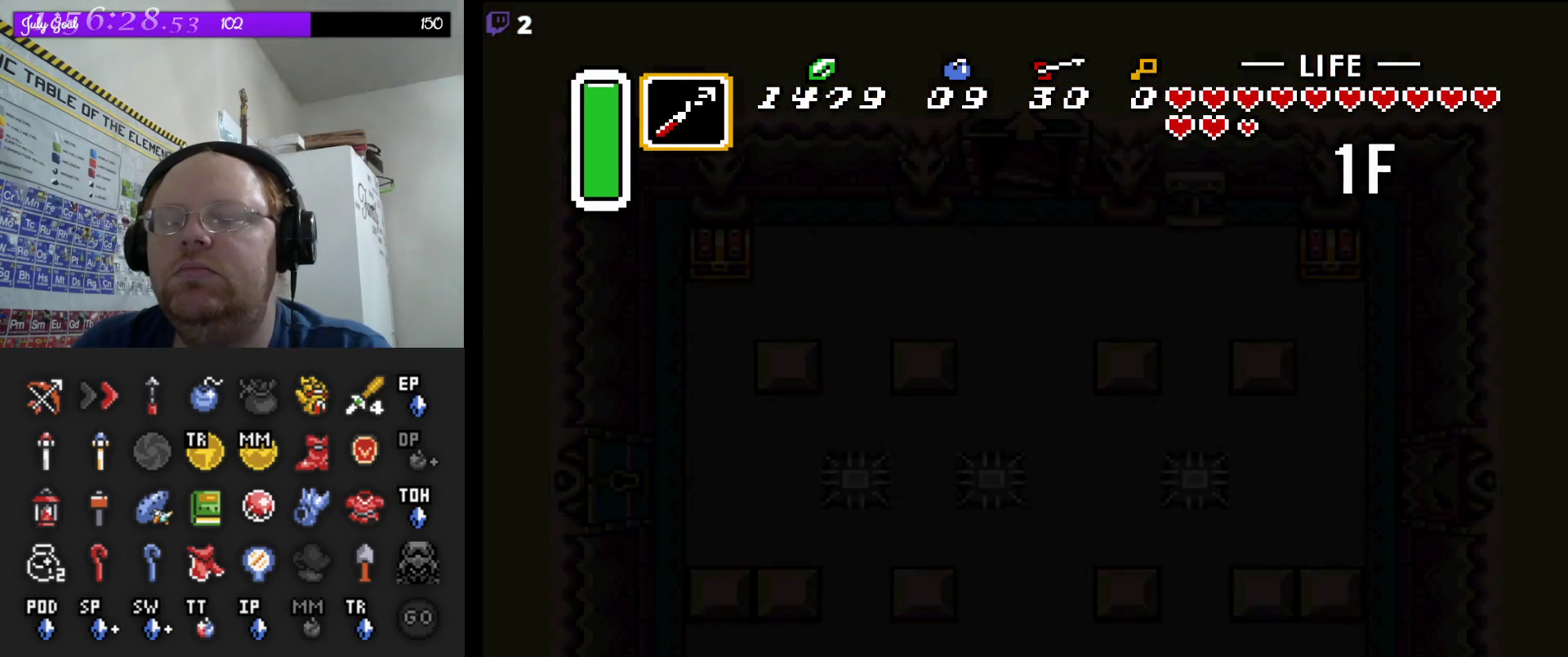
{"buttons": [], "events": []}
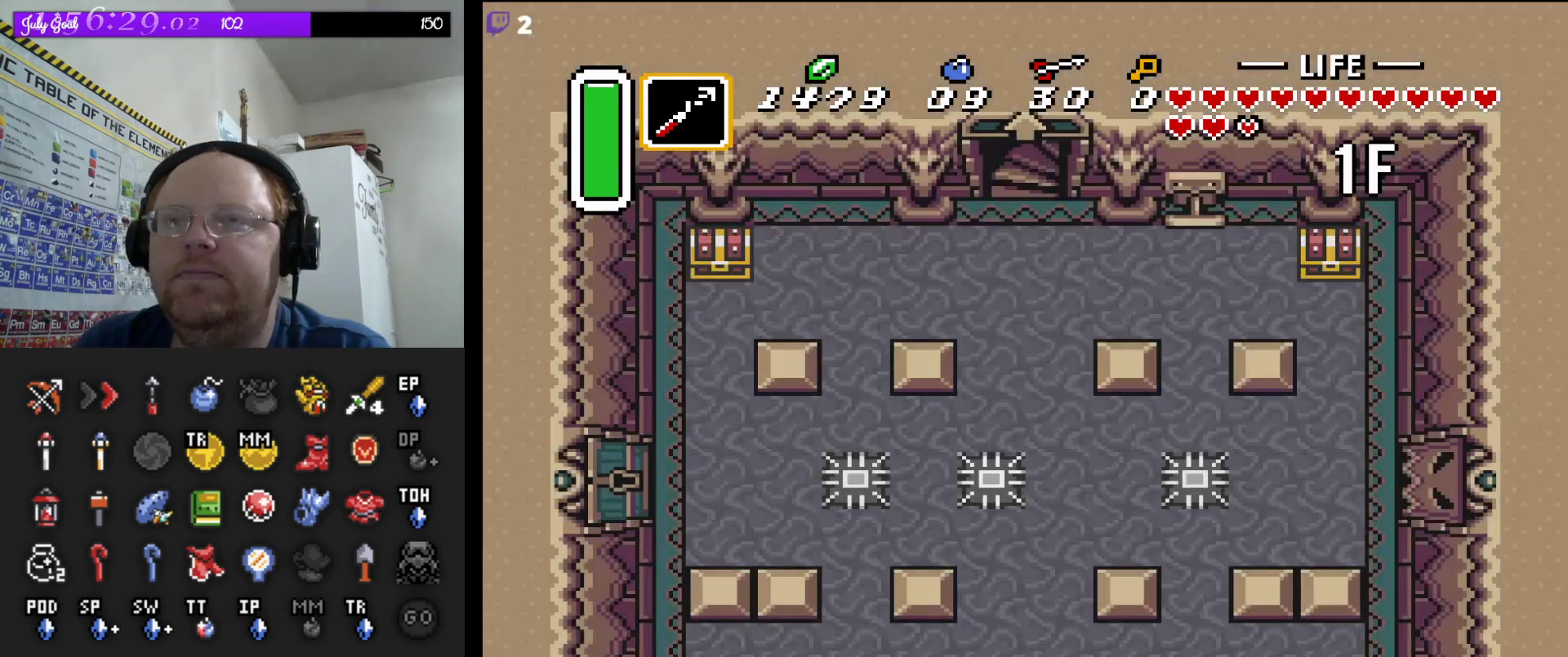
{"buttons": [], "events": []}